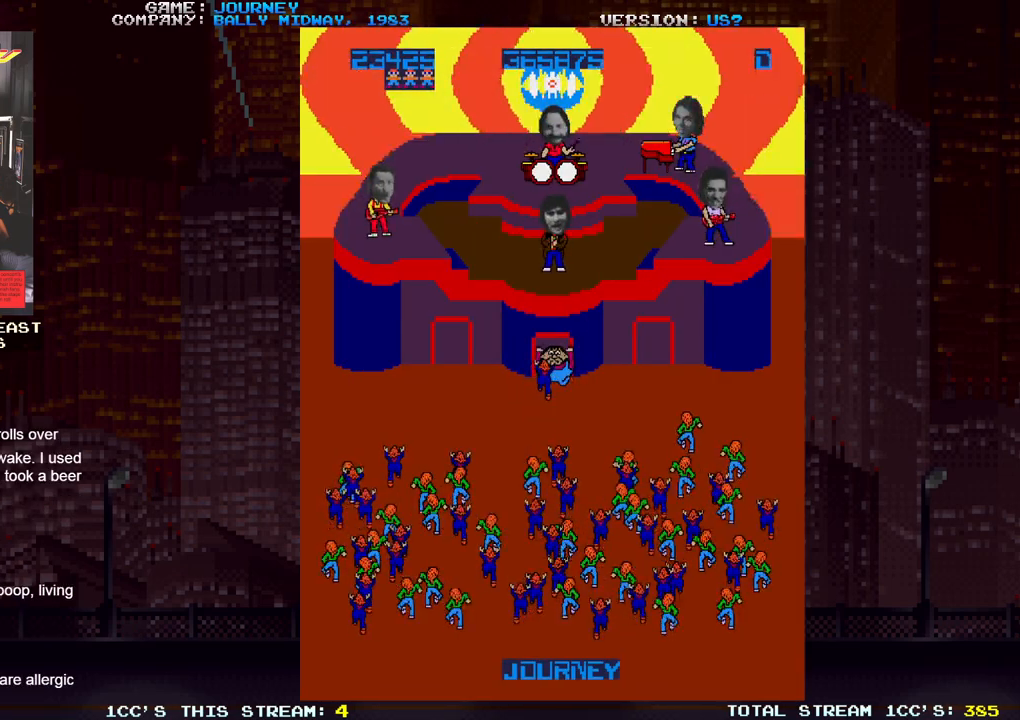
Gameplay with a controller (arcade stick); each line is a JSON object with the inputs held at the frame after it. "events" lists button and stick changes between this image and that frame as [ms after this image, input, new state], when the widget could be followed in between. Not read: L3 R3.
{"buttons": [], "left_stick": "right", "events": [[283, "left_stick", "right"]]}
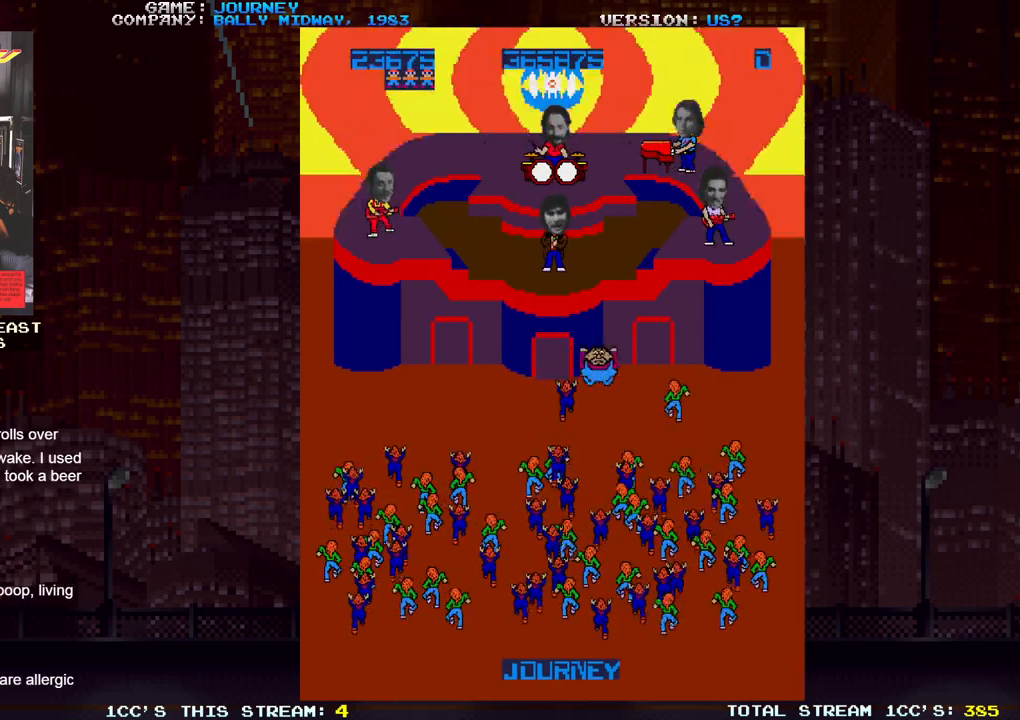
{"buttons": [], "left_stick": "center", "events": [[317, "left_stick", "center"]]}
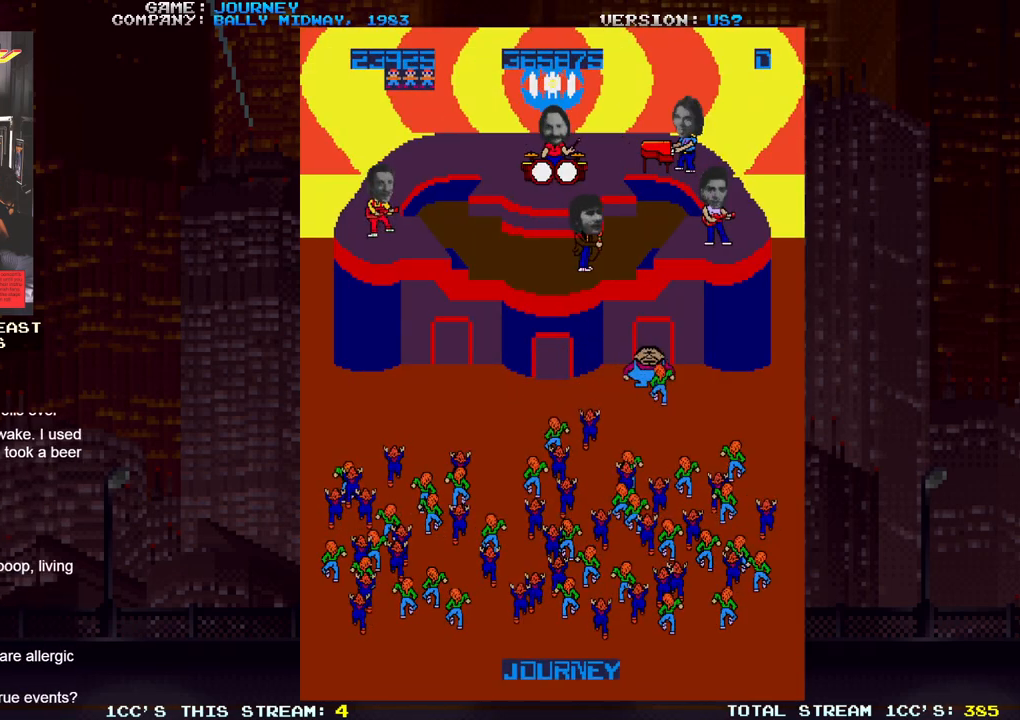
{"buttons": [], "left_stick": "left", "events": [[317, "left_stick", "left"]]}
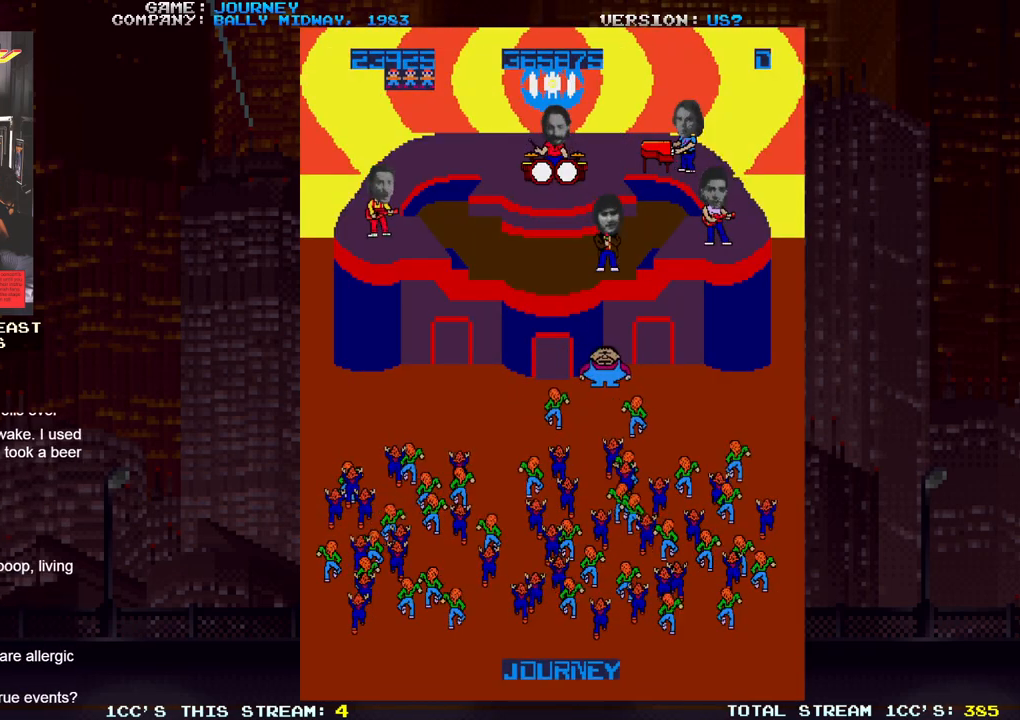
{"buttons": [], "left_stick": "center", "events": [[333, "left_stick", "center"]]}
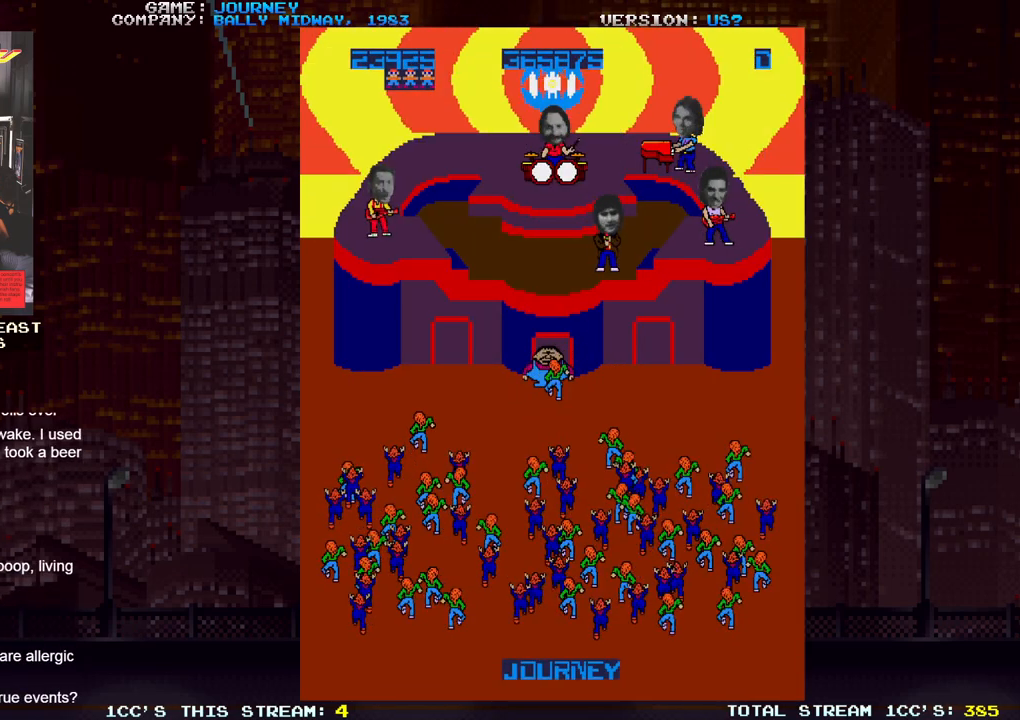
{"buttons": [], "left_stick": "left", "events": [[417, "left_stick", "left"]]}
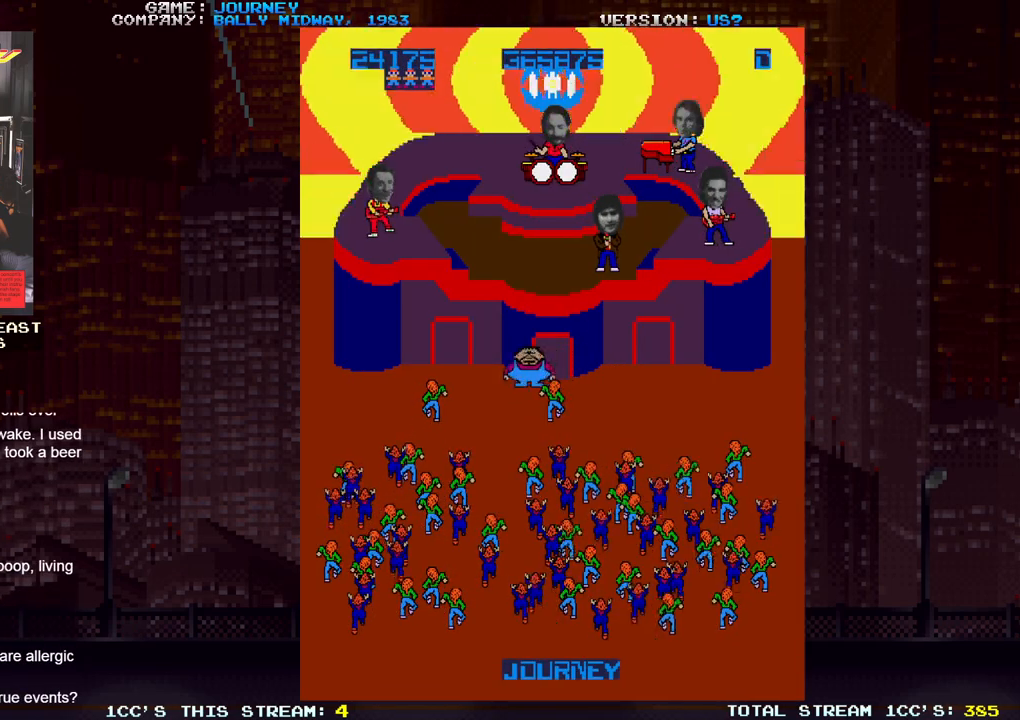
{"buttons": [], "left_stick": "center", "events": [[417, "left_stick", "center"]]}
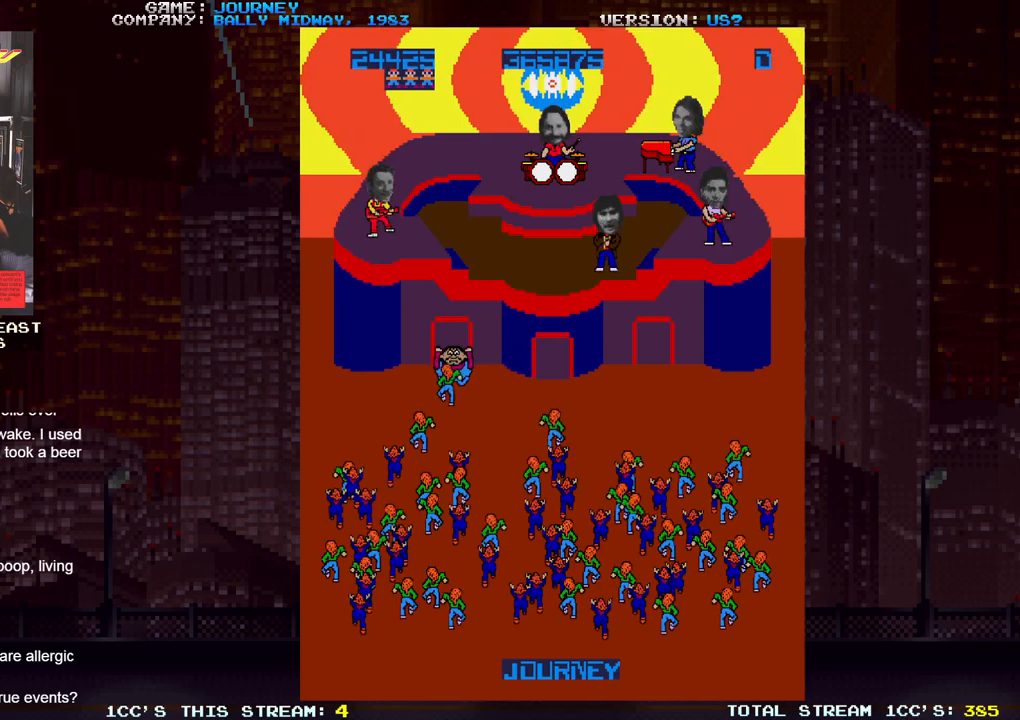
{"buttons": [], "left_stick": "center", "events": []}
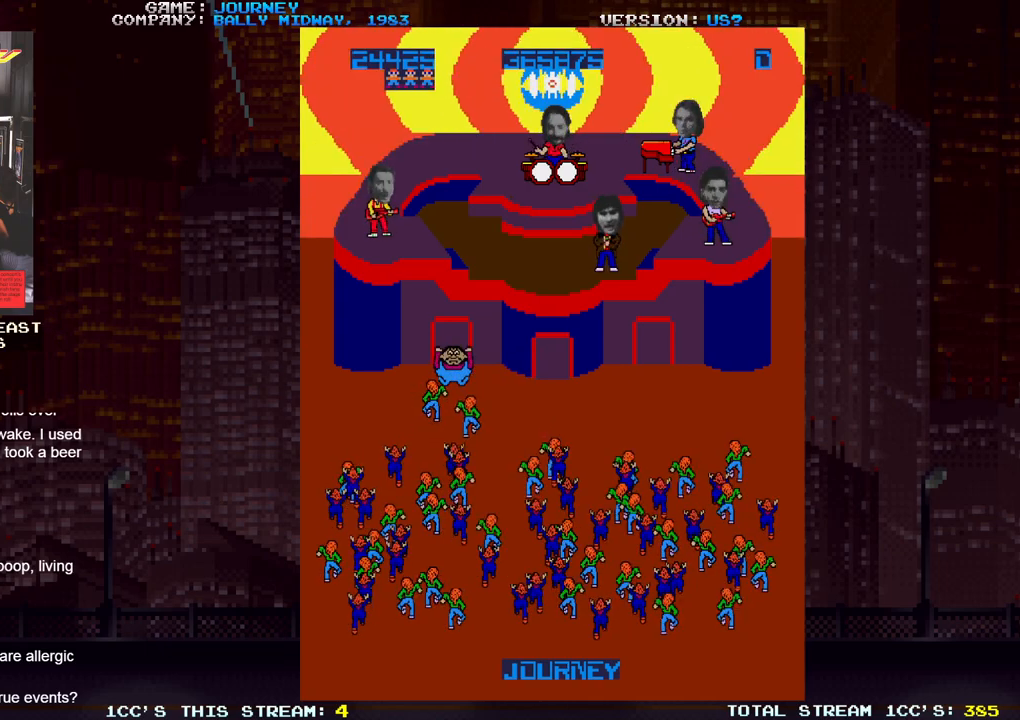
{"buttons": [], "left_stick": "center", "events": []}
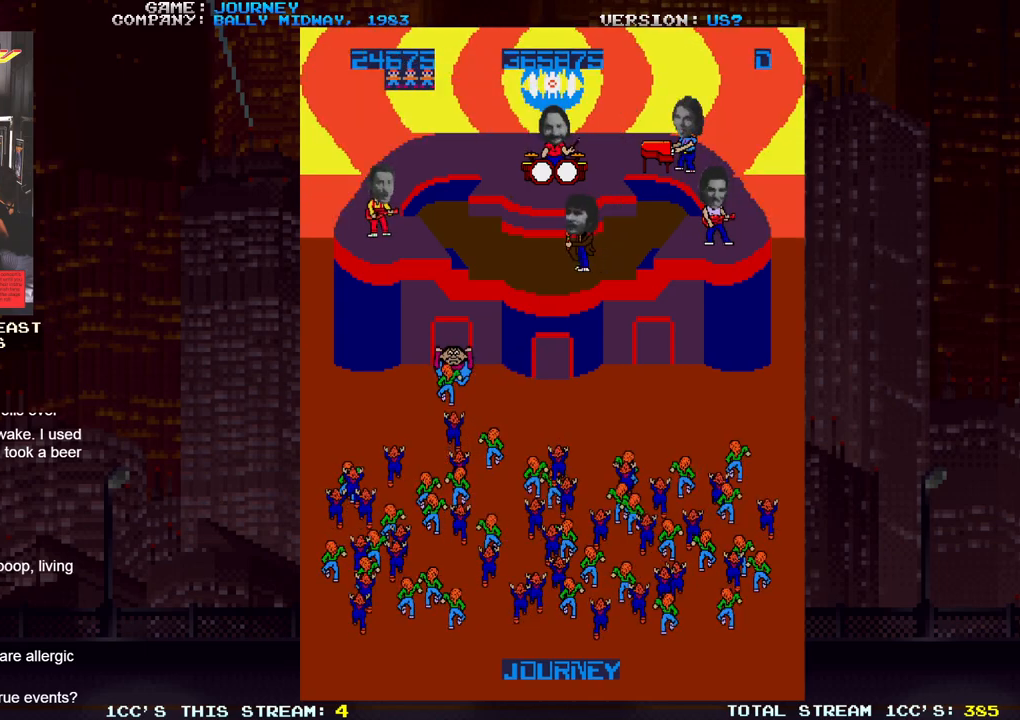
{"buttons": [], "left_stick": "center", "events": []}
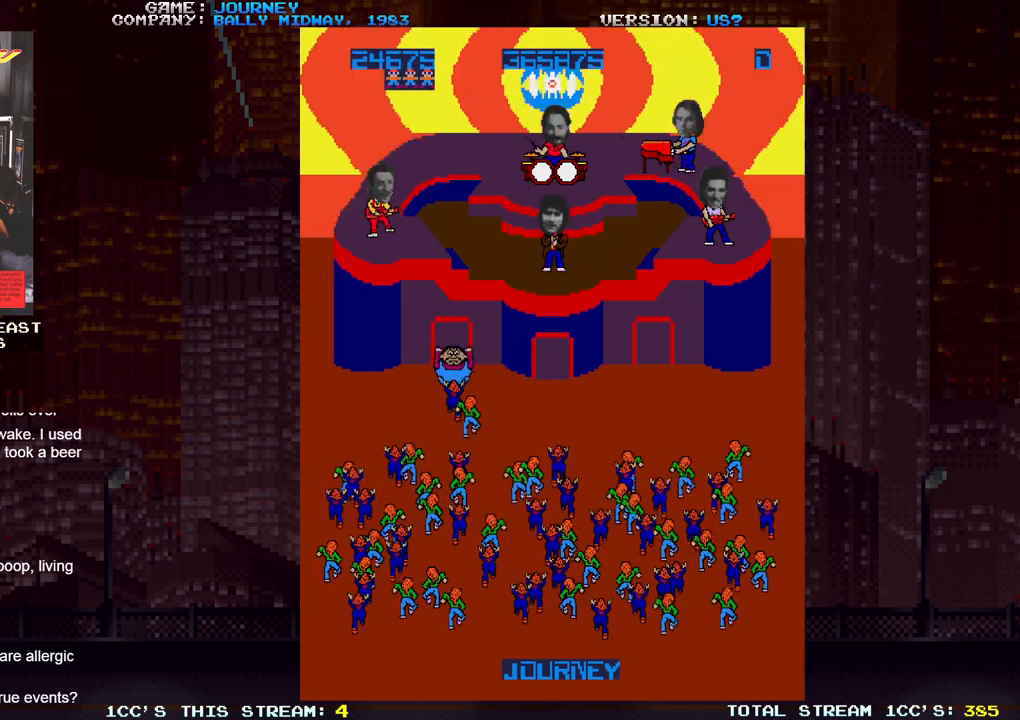
{"buttons": [], "left_stick": "center", "events": []}
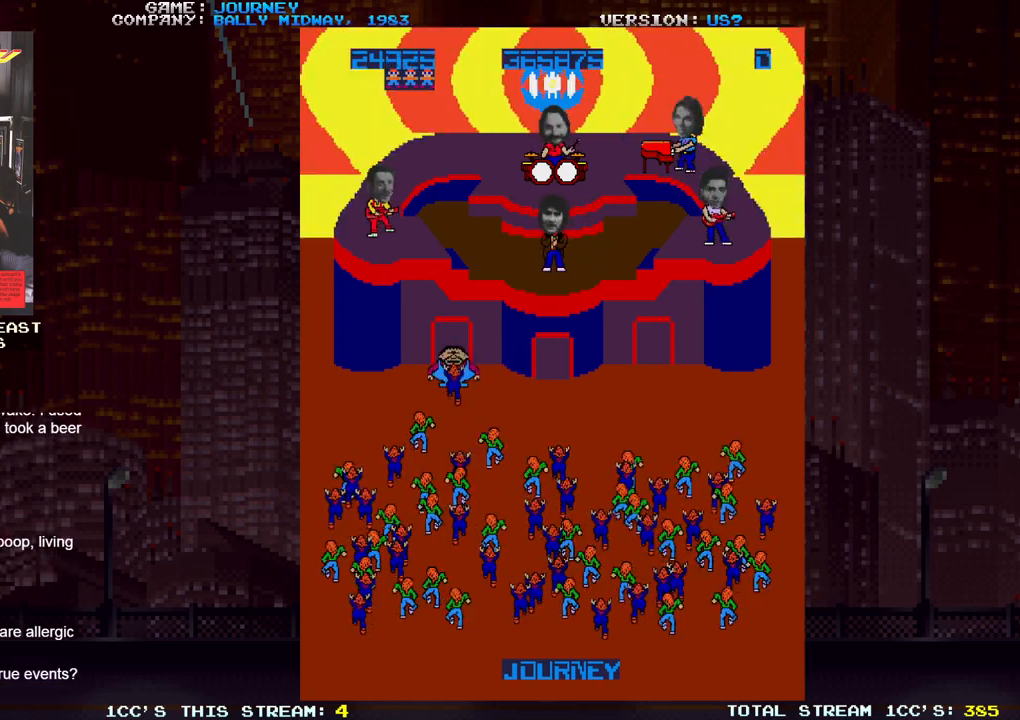
{"buttons": [], "left_stick": "center", "events": []}
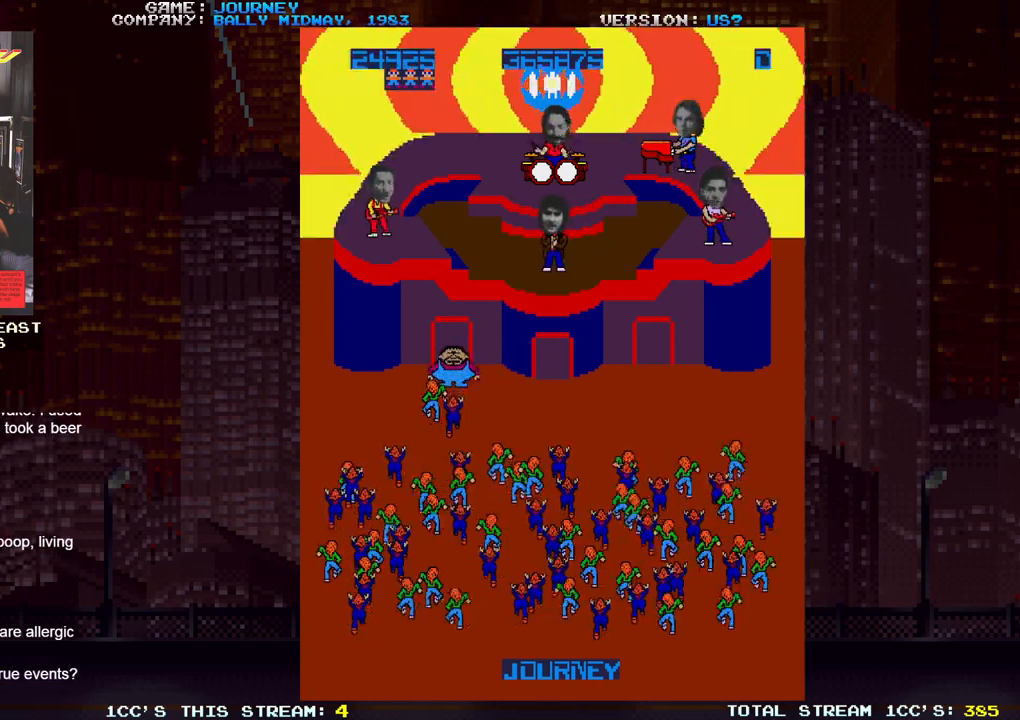
{"buttons": [], "left_stick": "center", "events": []}
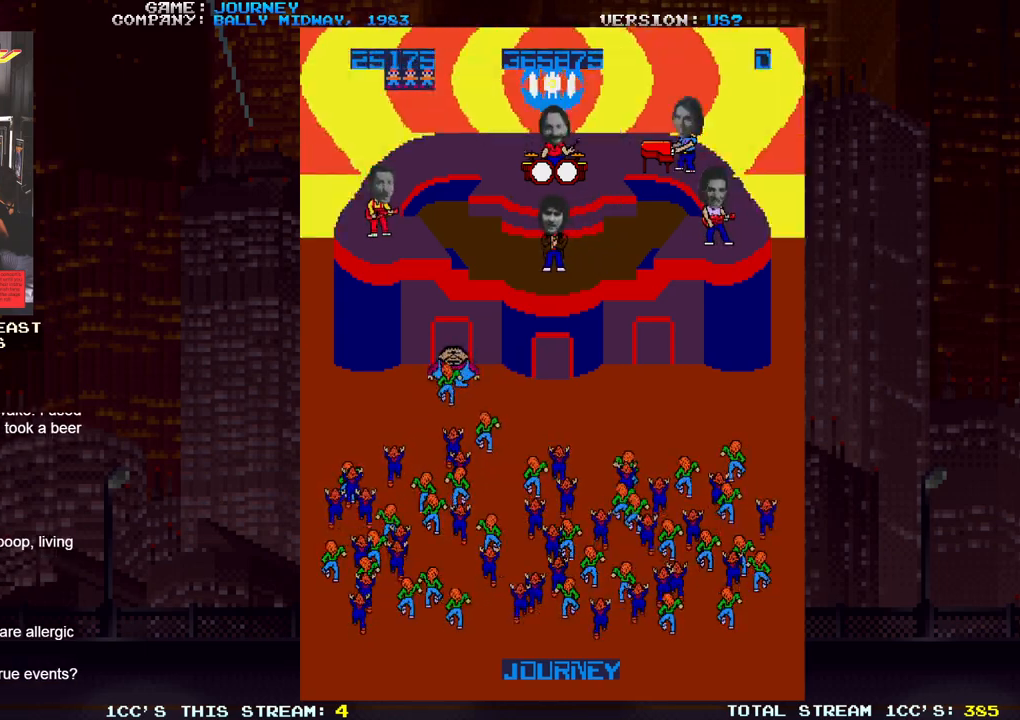
{"buttons": [], "left_stick": "center", "events": []}
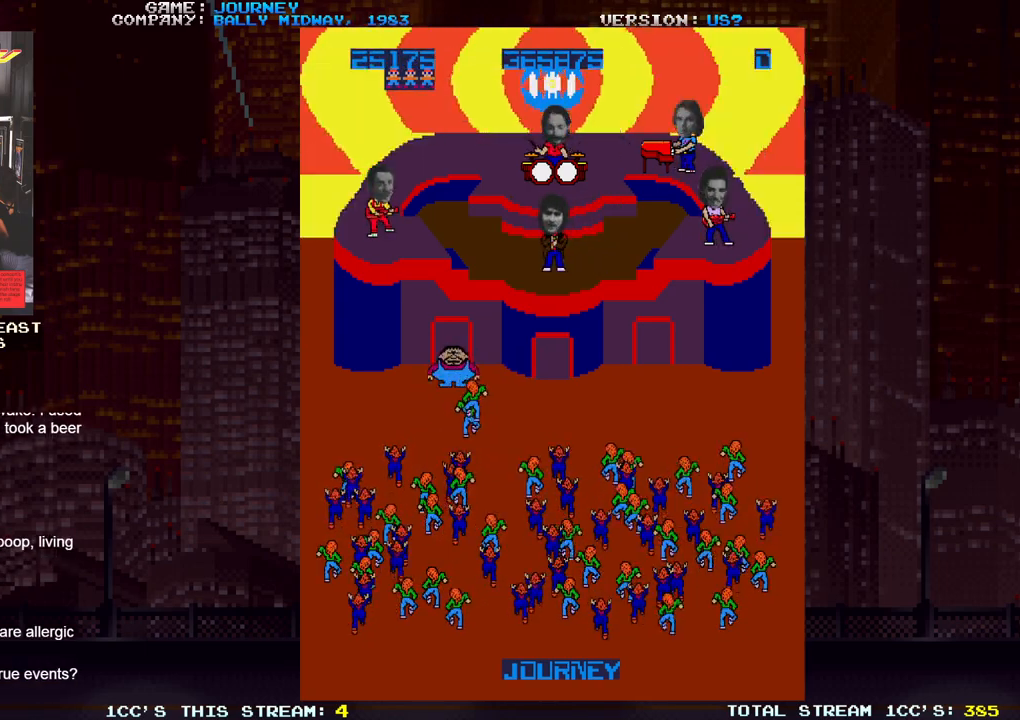
{"buttons": [], "left_stick": "right", "events": [[467, "left_stick", "right"]]}
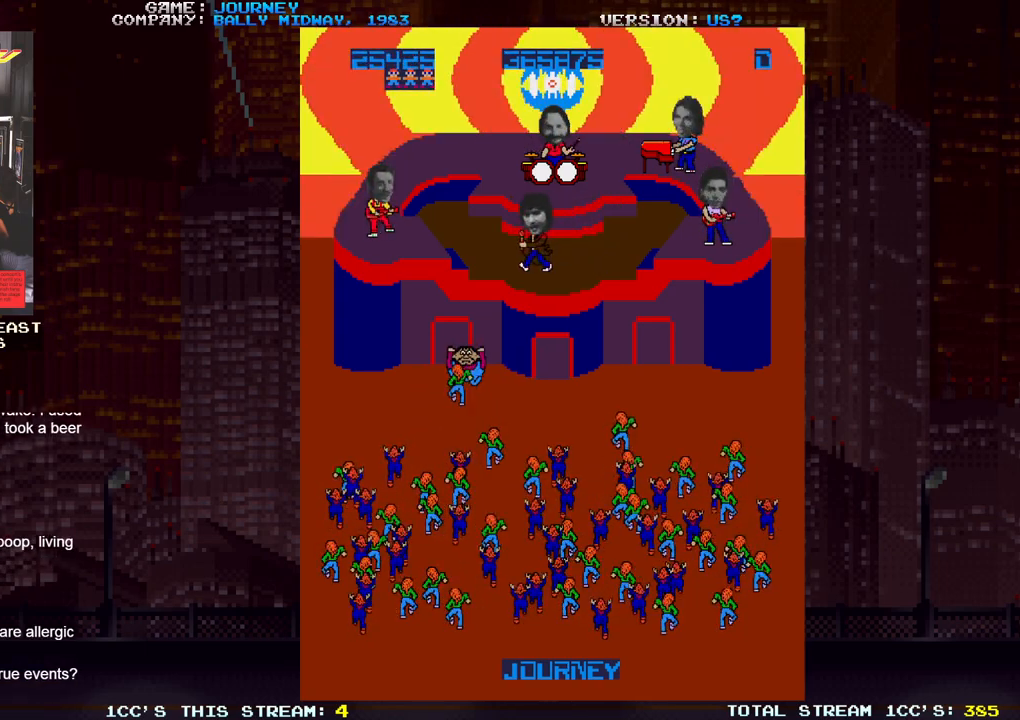
{"buttons": [], "left_stick": "right", "events": []}
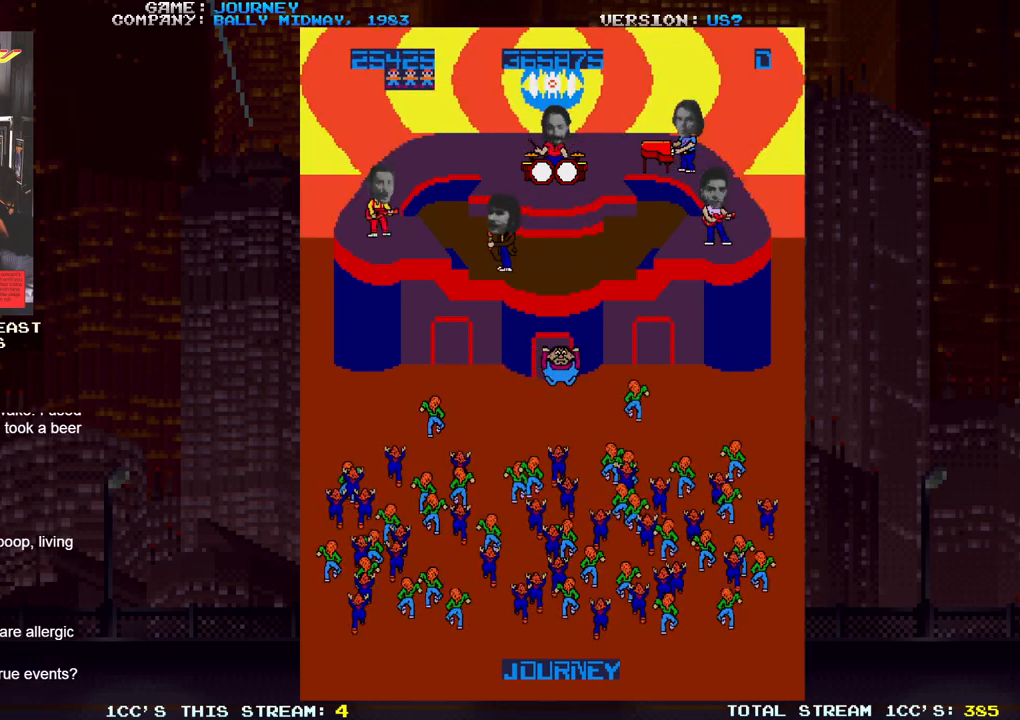
{"buttons": [], "left_stick": "center", "events": [[483, "left_stick", "center"]]}
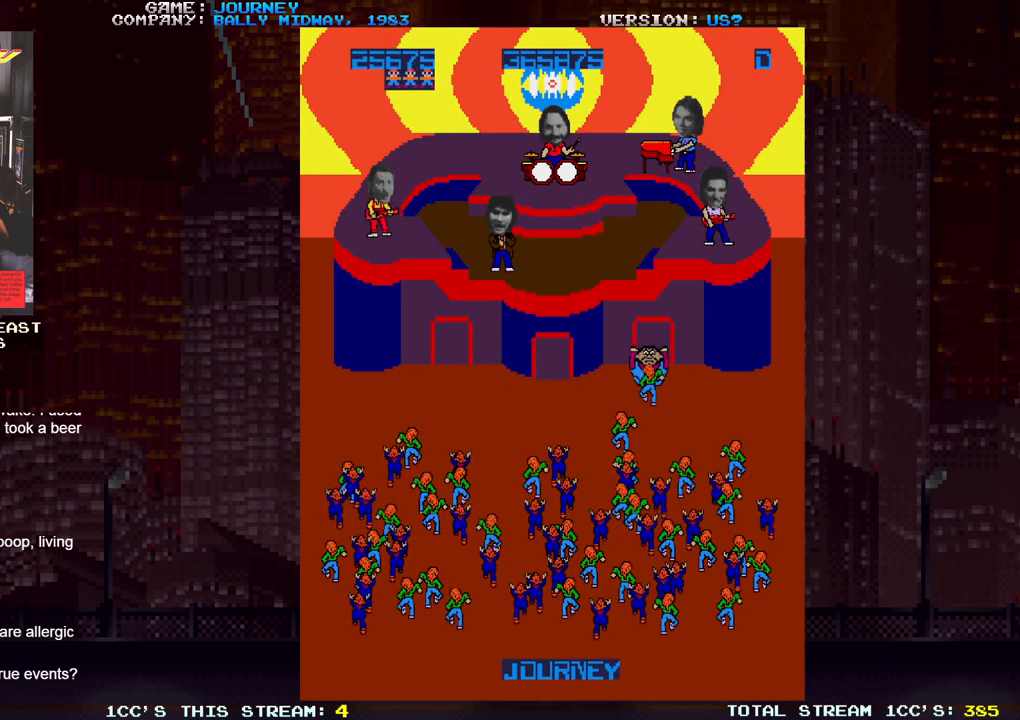
{"buttons": [], "left_stick": "center", "events": []}
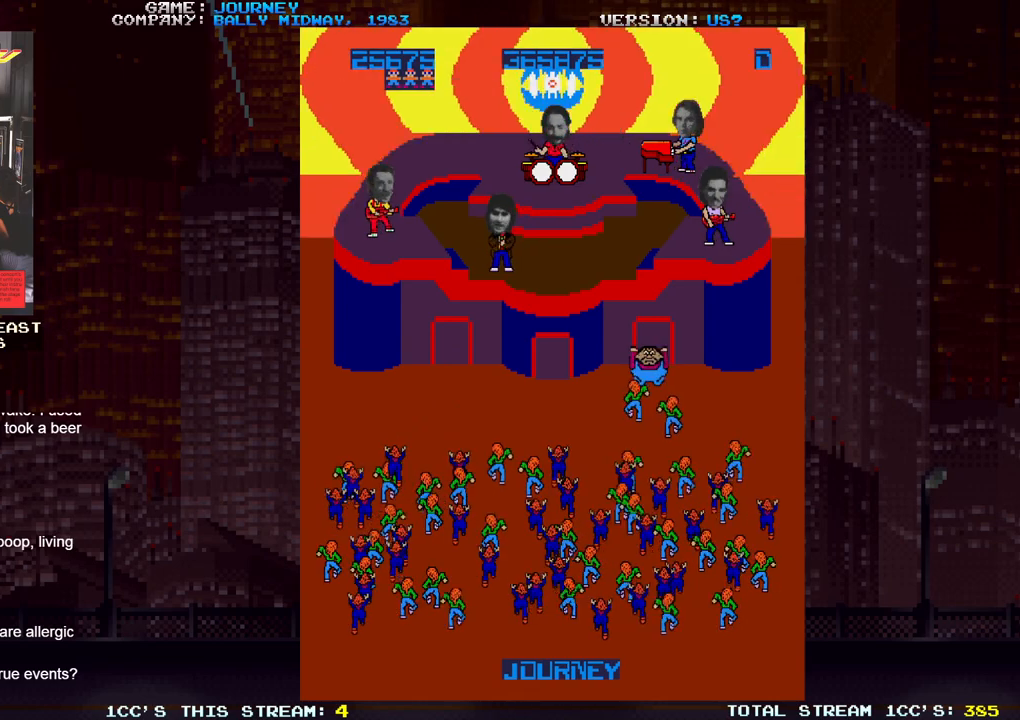
{"buttons": [], "left_stick": "center", "events": []}
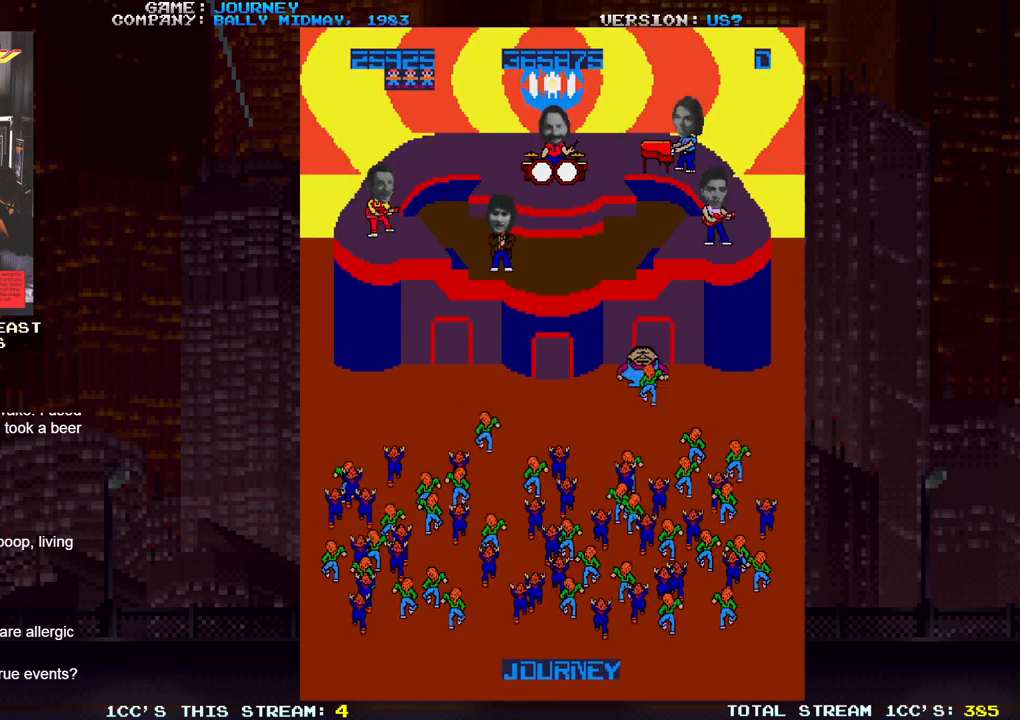
{"buttons": [], "left_stick": "left", "events": [[17, "left_stick", "left"]]}
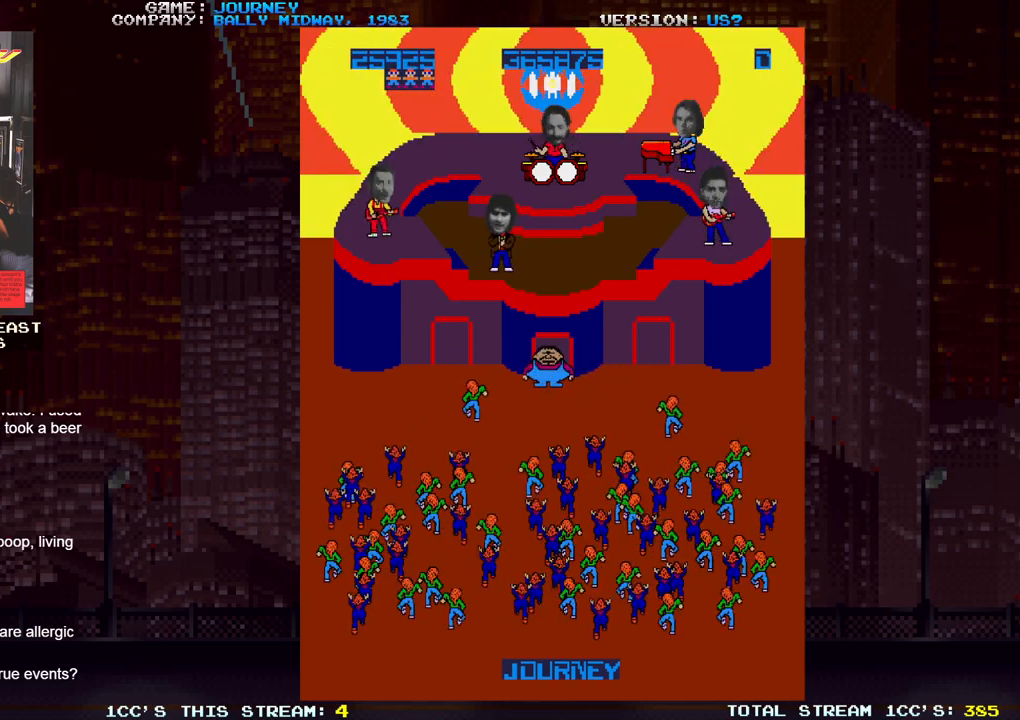
{"buttons": [], "left_stick": "left", "events": []}
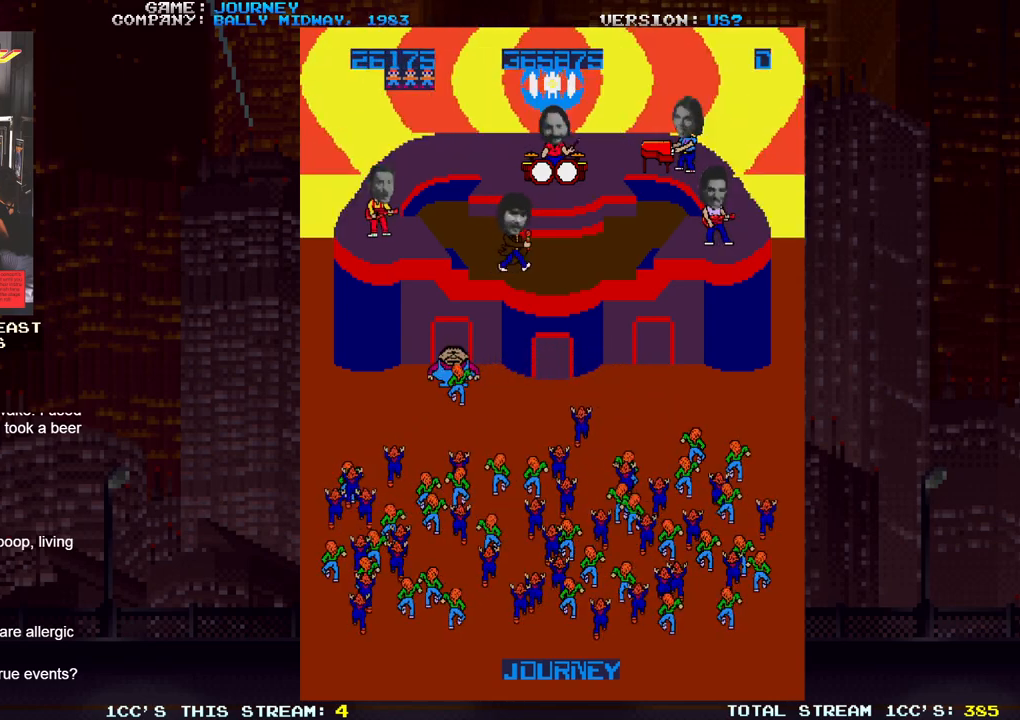
{"buttons": [], "left_stick": "right", "events": [[33, "left_stick", "center"], [250, "left_stick", "right"]]}
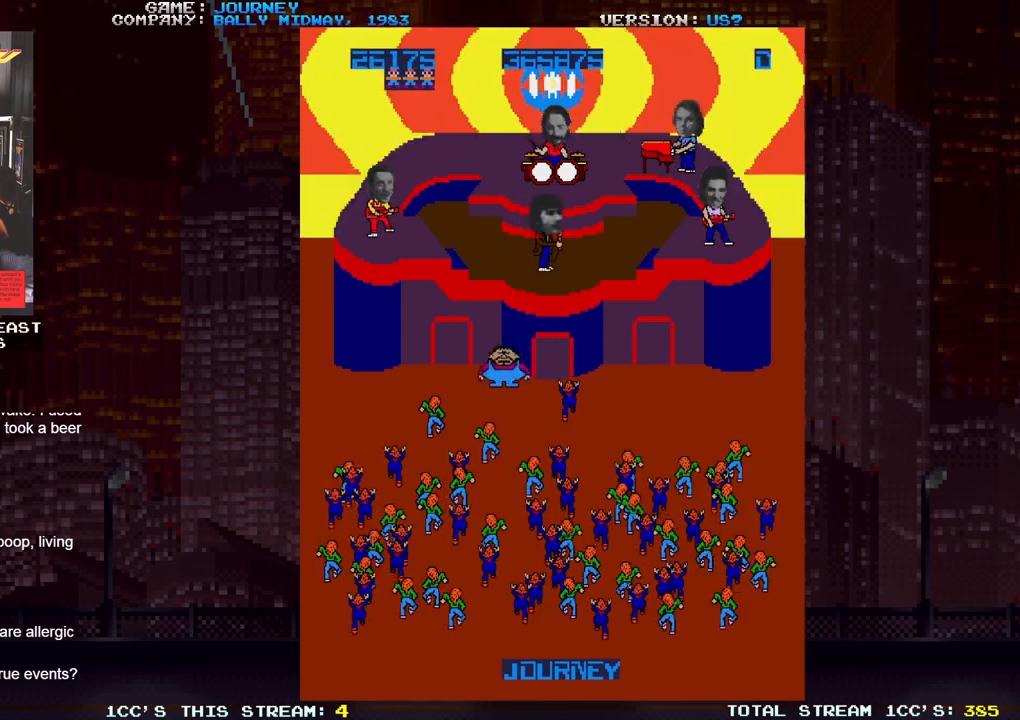
{"buttons": [], "left_stick": "center", "events": [[300, "left_stick", "center"]]}
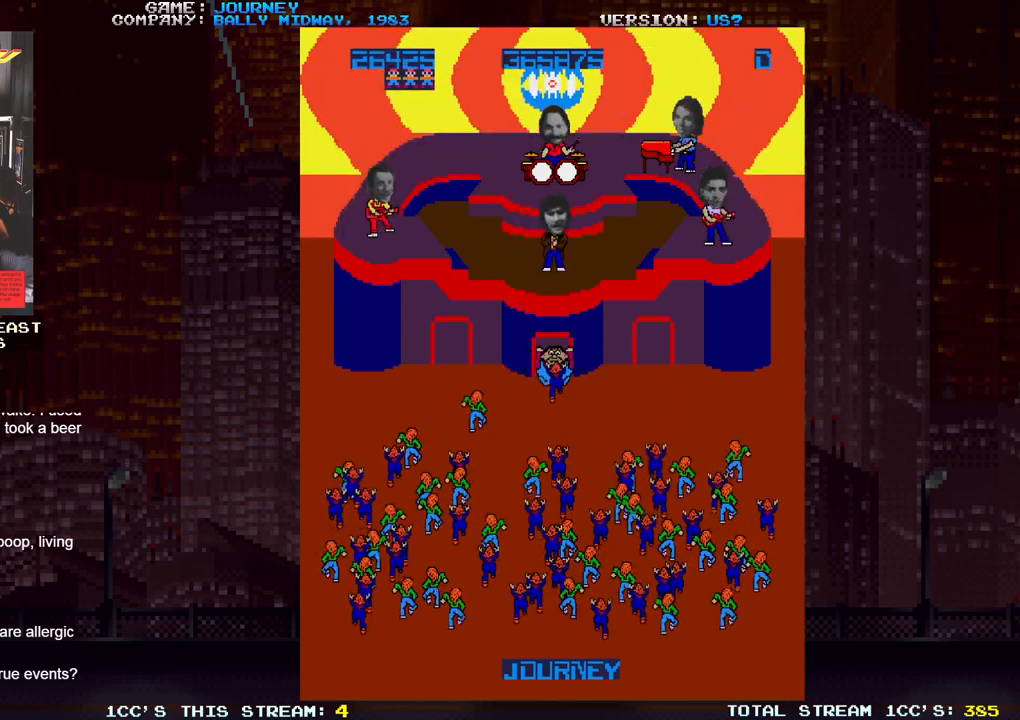
{"buttons": [], "left_stick": "left", "events": [[83, "left_stick", "left"]]}
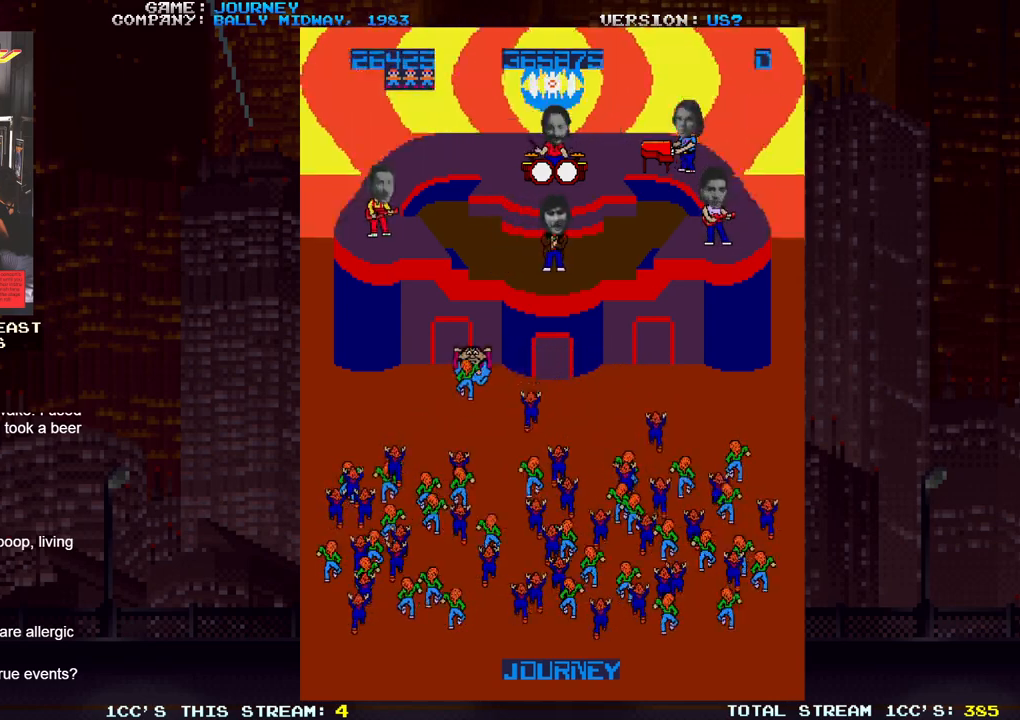
{"buttons": [], "left_stick": "right", "events": [[33, "left_stick", "center"], [233, "left_stick", "right"]]}
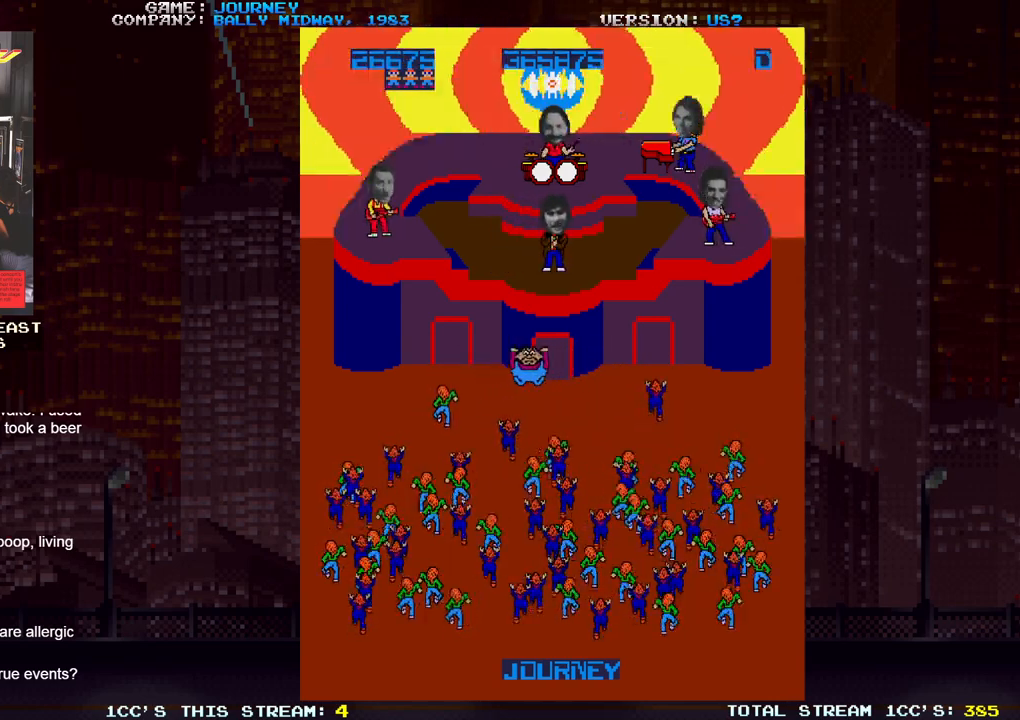
{"buttons": [], "left_stick": "right", "events": []}
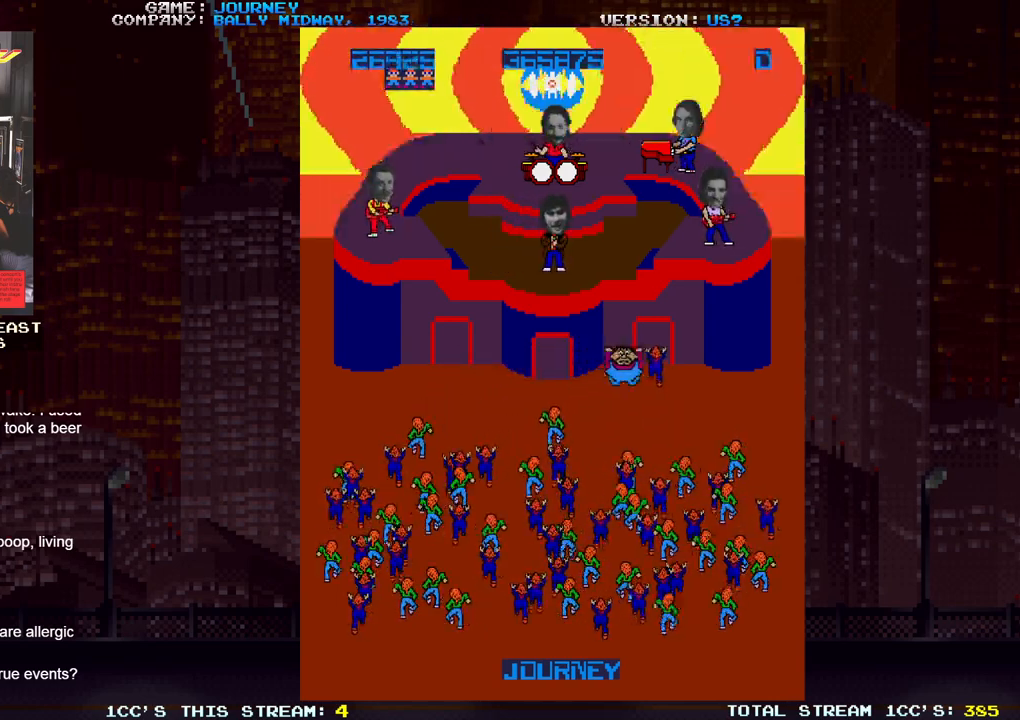
{"buttons": [], "left_stick": "left", "events": [[133, "left_stick", "center"], [200, "left_stick", "left"]]}